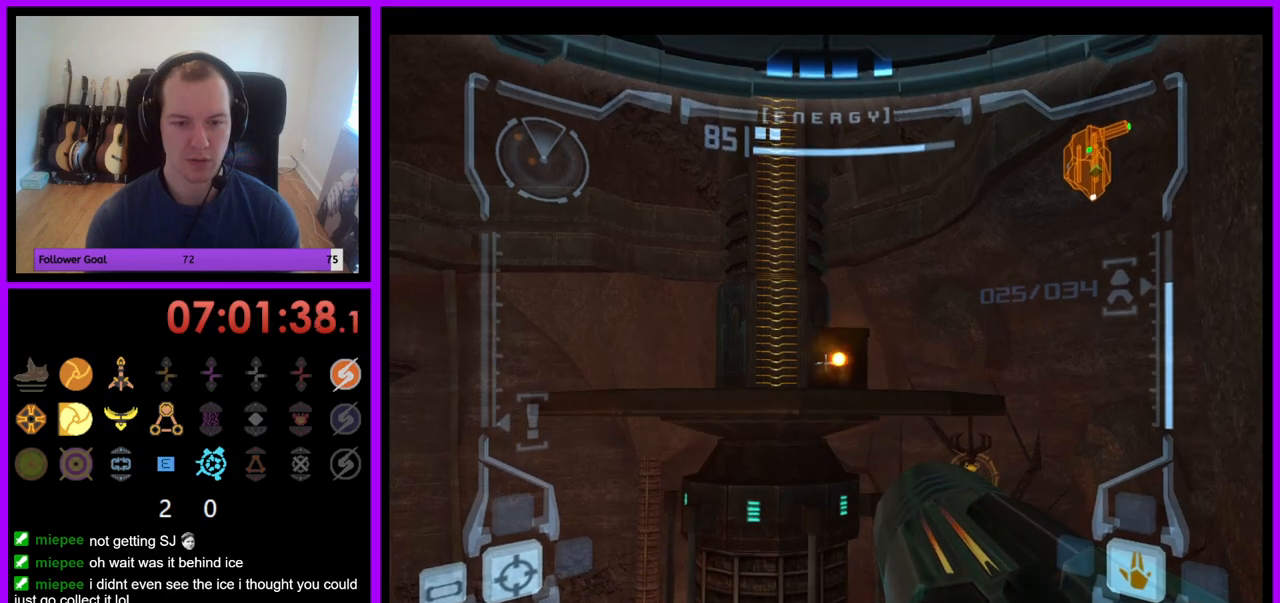
Gameplay with a controller (Nintendo layout); each line is a JSON object with the inputs held at the frame after it. "events" lists button and stick changes between this image and that frame as [ms after this image, input, new state], when the widget could be followed in between. Not read: L3 R3.
{"buttons": ["L1"], "left_stick": "center", "right_stick": "center", "events": [[367, "B", "down"], [467, "B", "up"]]}
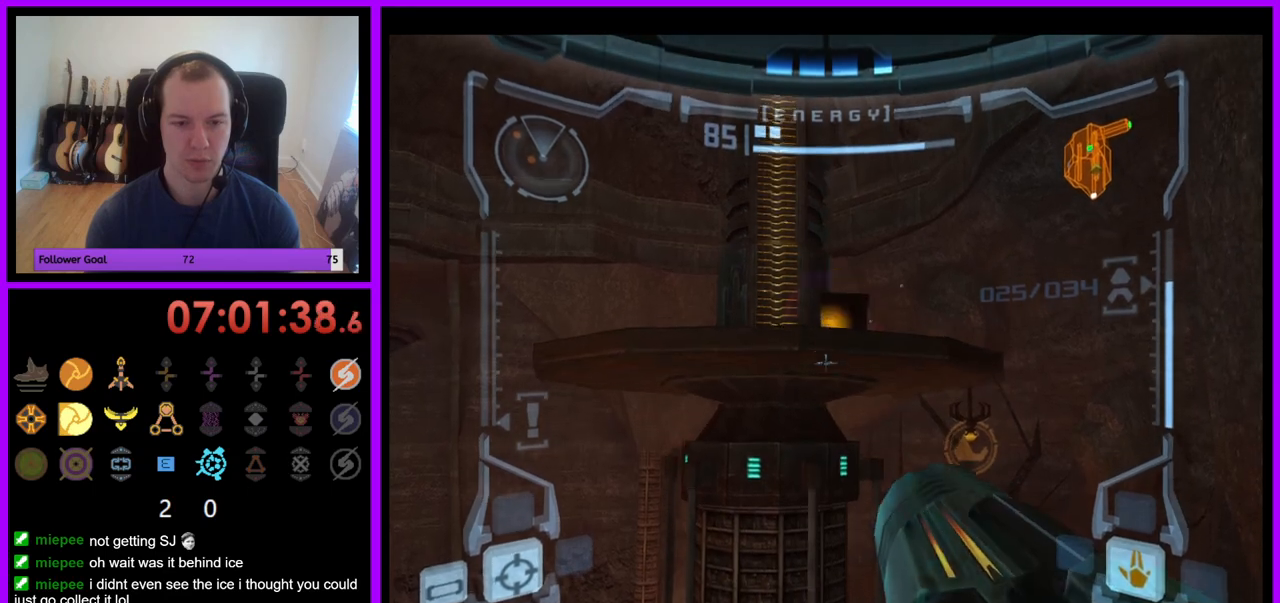
{"buttons": ["L1"], "left_stick": "center", "right_stick": "center", "events": [[317, "A", "down"], [383, "A", "up"]]}
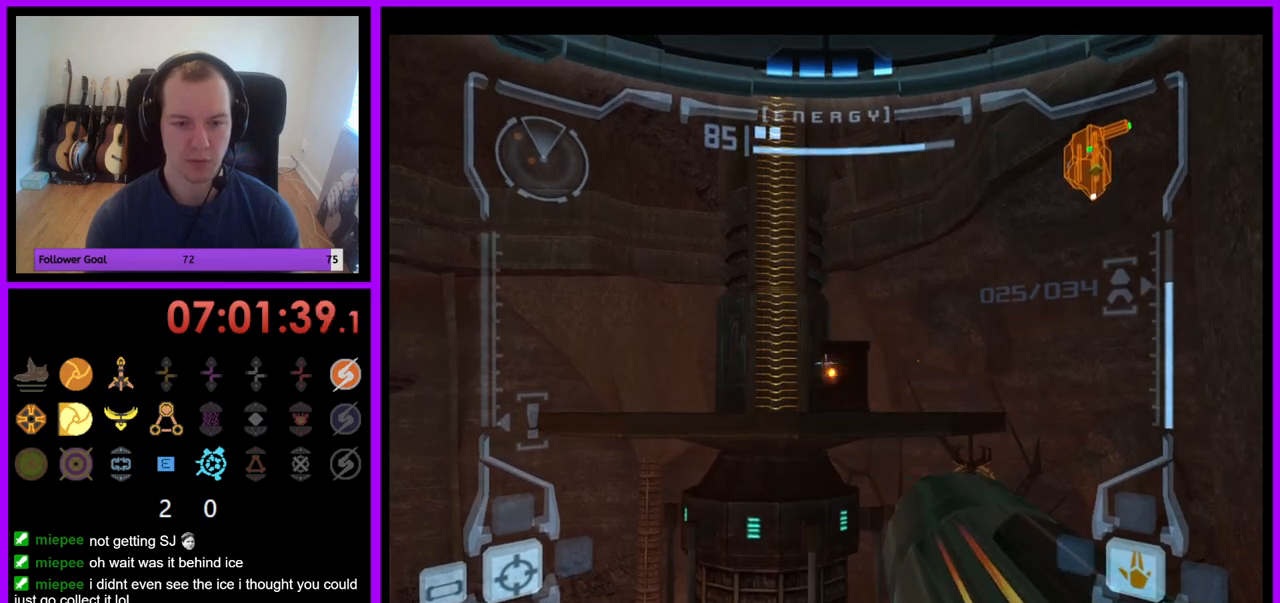
{"buttons": [], "left_stick": "left", "right_stick": "center", "events": [[300, "L1", "up"], [483, "left_stick", "left"]]}
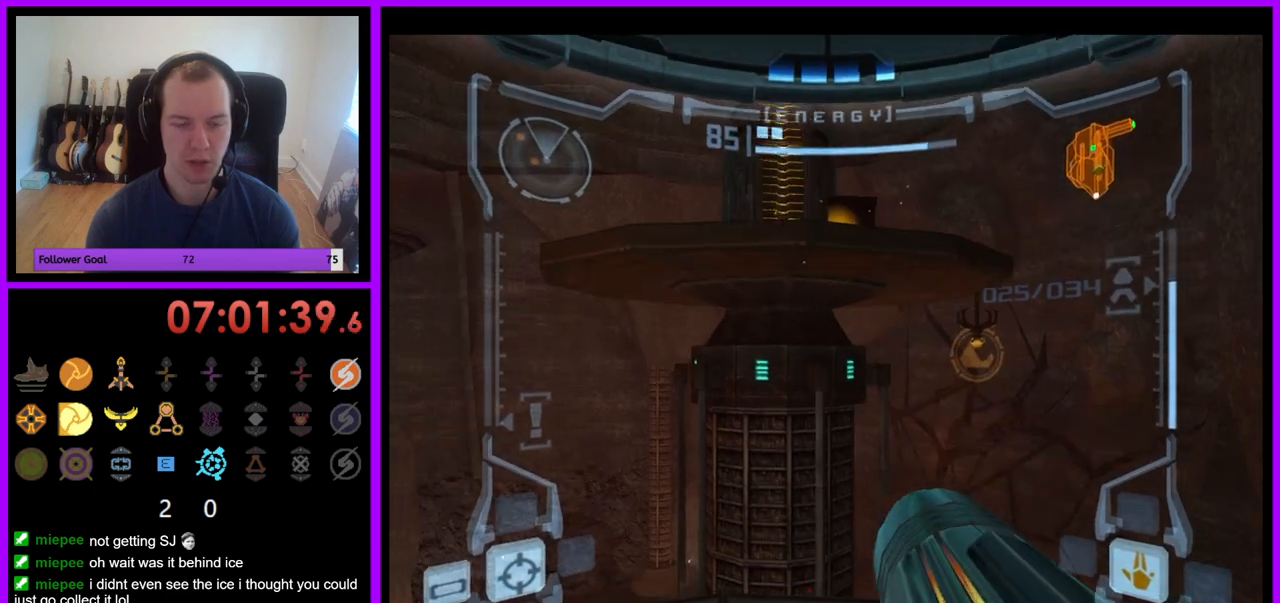
{"buttons": ["R1"], "left_stick": "down", "right_stick": "center", "events": [[83, "R1", "down"], [183, "left_stick", "down"], [400, "B", "down"], [467, "B", "up"]]}
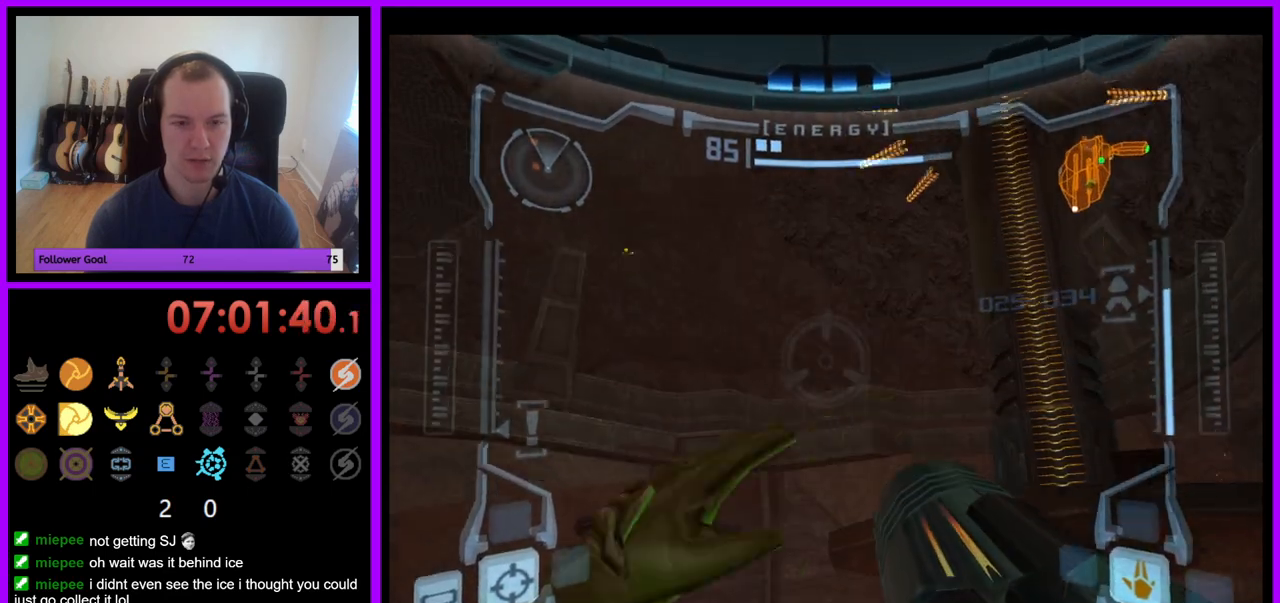
{"buttons": ["R1"], "left_stick": "left", "right_stick": "center", "events": [[500, "left_stick", "left"]]}
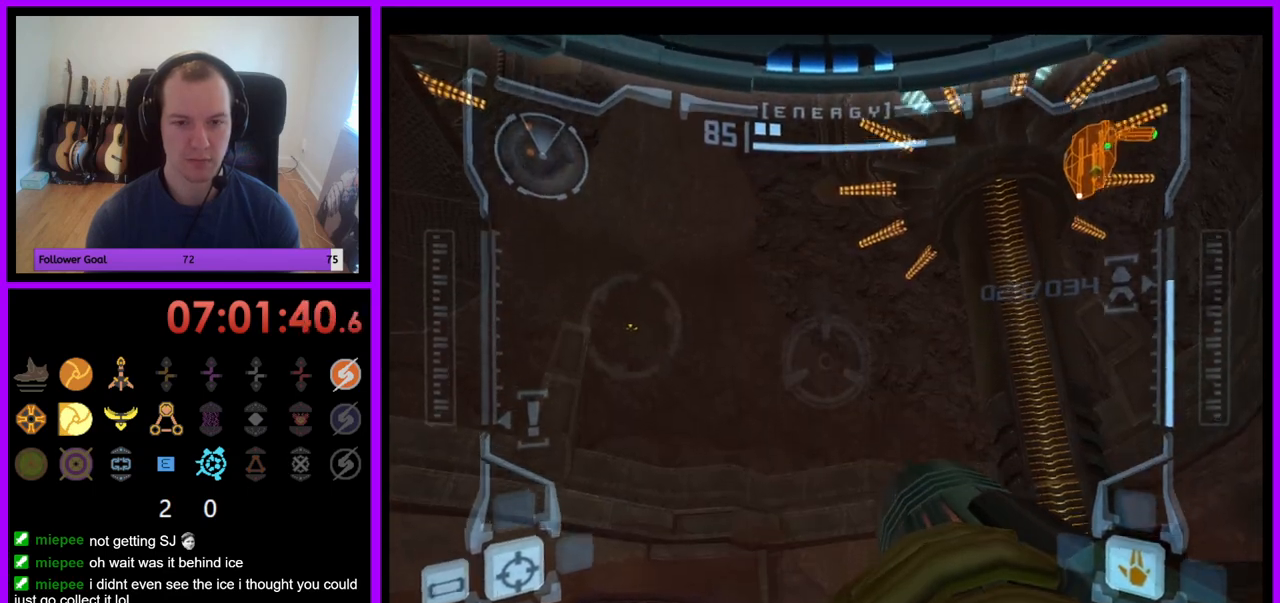
{"buttons": ["R1"], "left_stick": "center", "right_stick": "center", "events": [[50, "left_stick", "up-left"], [367, "left_stick", "center"]]}
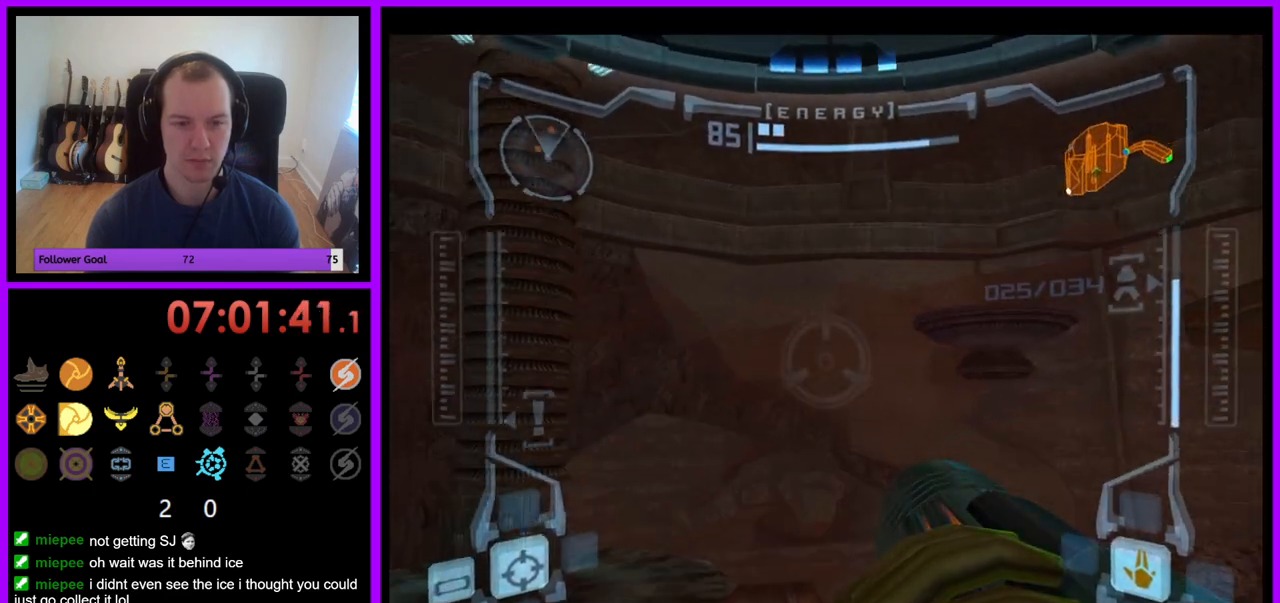
{"buttons": ["R1"], "left_stick": "down", "right_stick": "center", "events": [[217, "left_stick", "down"]]}
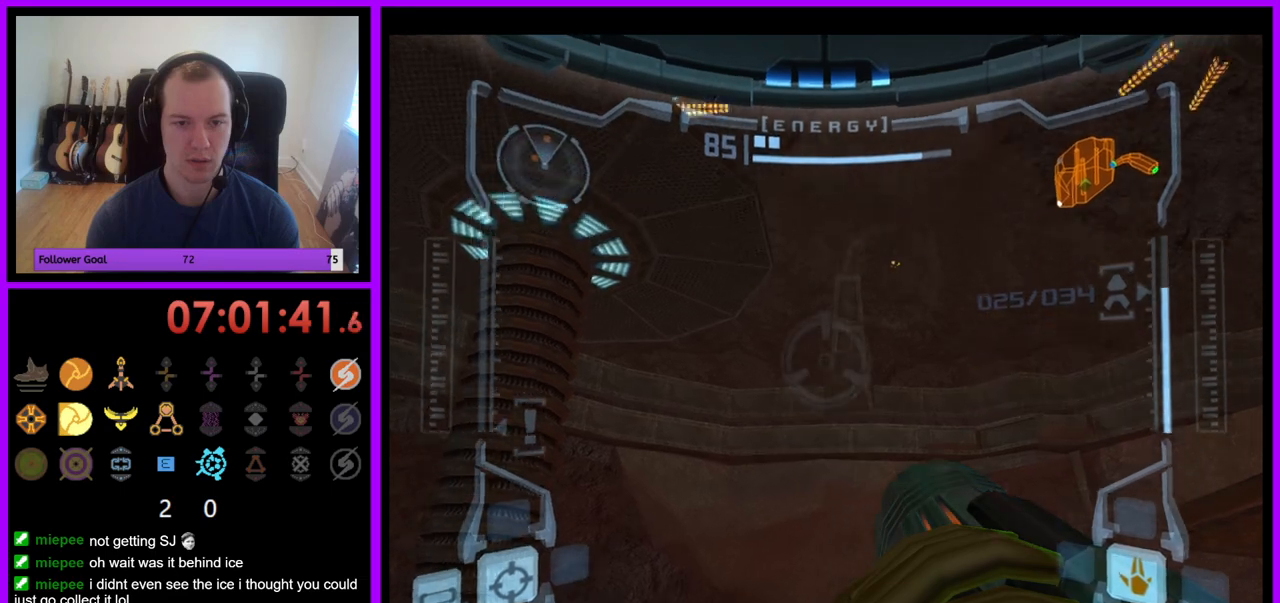
{"buttons": ["R1"], "left_stick": "up-left", "right_stick": "center", "events": [[267, "left_stick", "center"], [383, "left_stick", "up-left"]]}
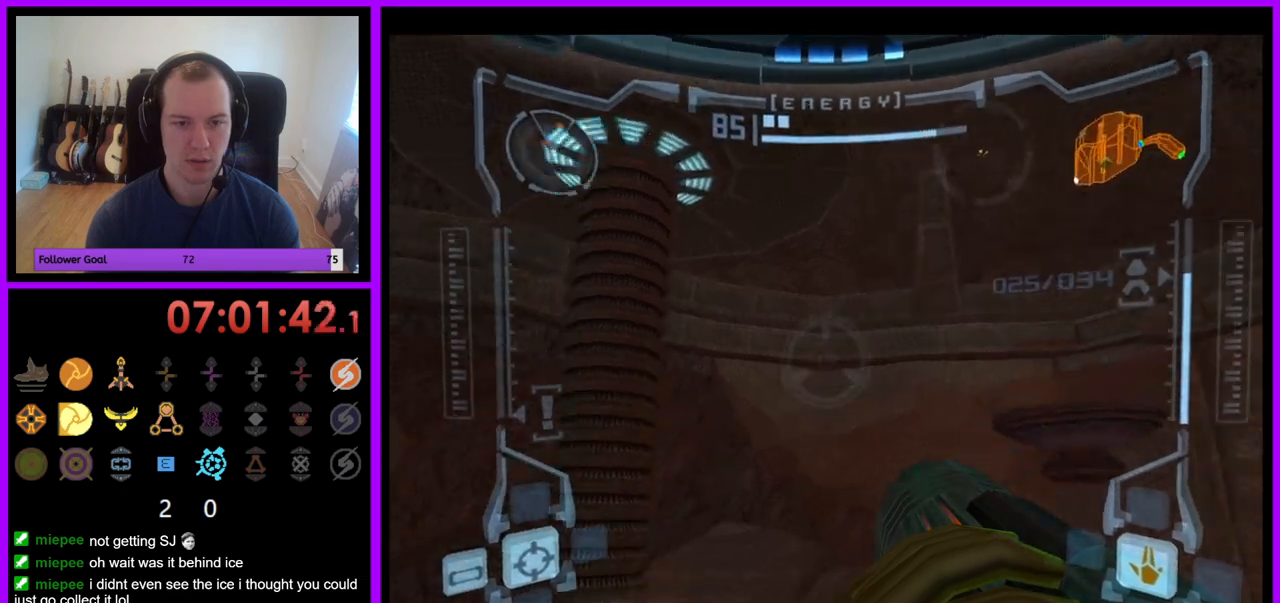
{"buttons": ["R1"], "left_stick": "left", "right_stick": "center", "events": [[17, "left_stick", "left"]]}
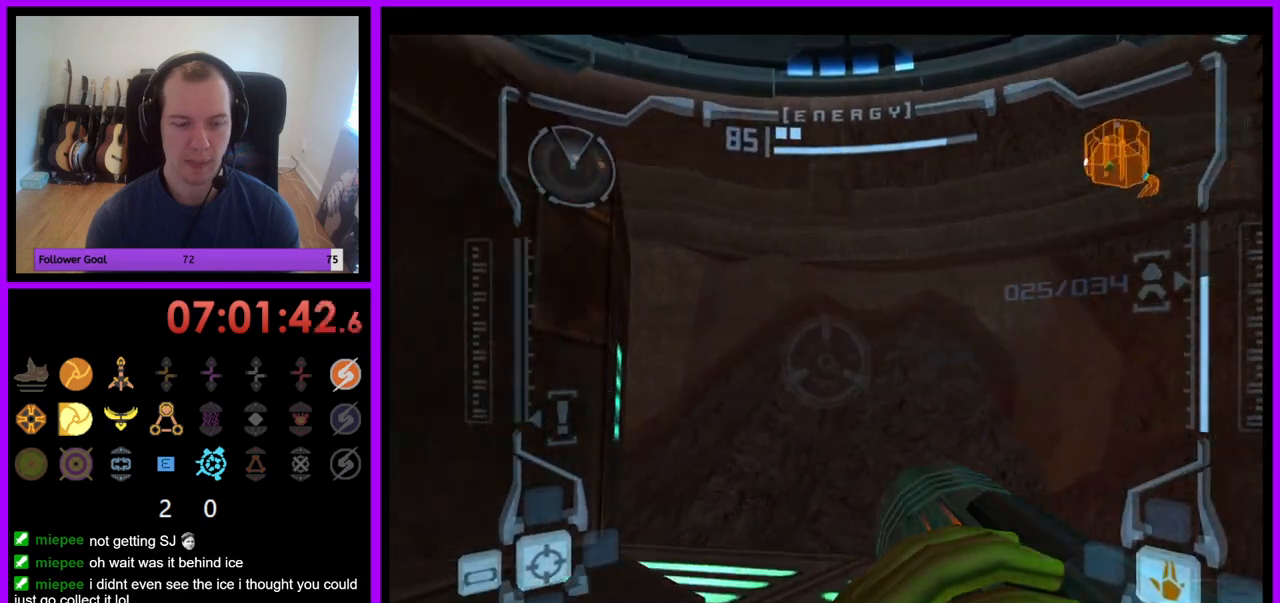
{"buttons": [], "left_stick": "up-left", "right_stick": "center", "events": [[167, "left_stick", "up-left"], [500, "R1", "up"]]}
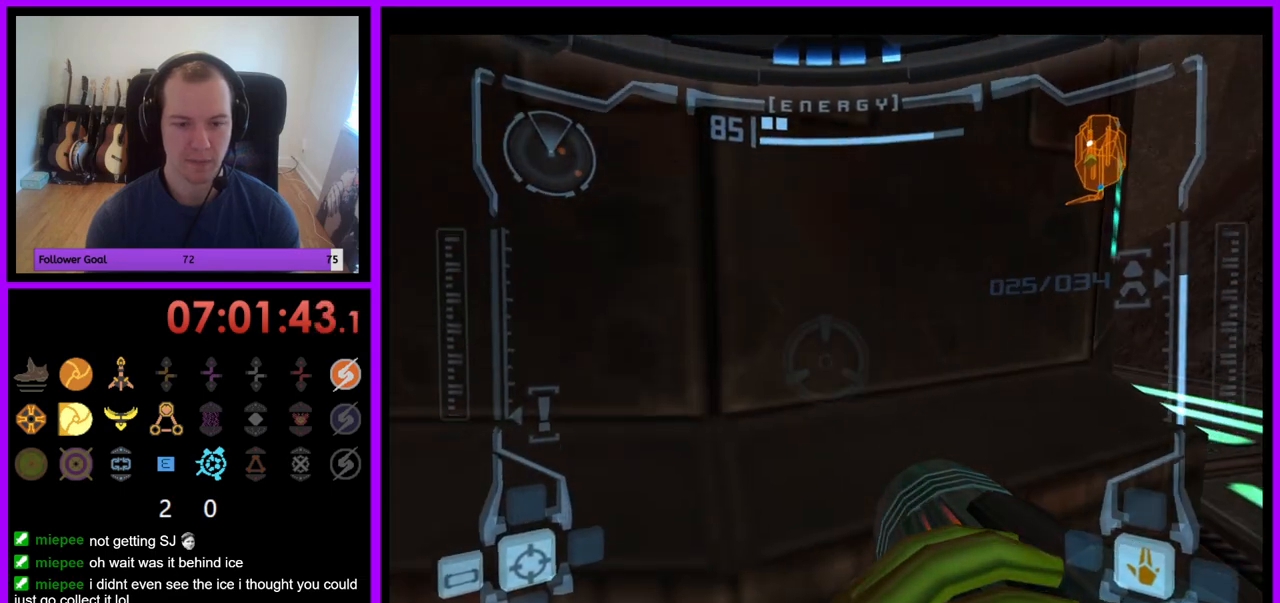
{"buttons": ["L1"], "left_stick": "up", "right_stick": "center", "events": [[33, "left_stick", "center"], [100, "L1", "down"], [283, "left_stick", "up"], [300, "B", "down"], [417, "B", "up"]]}
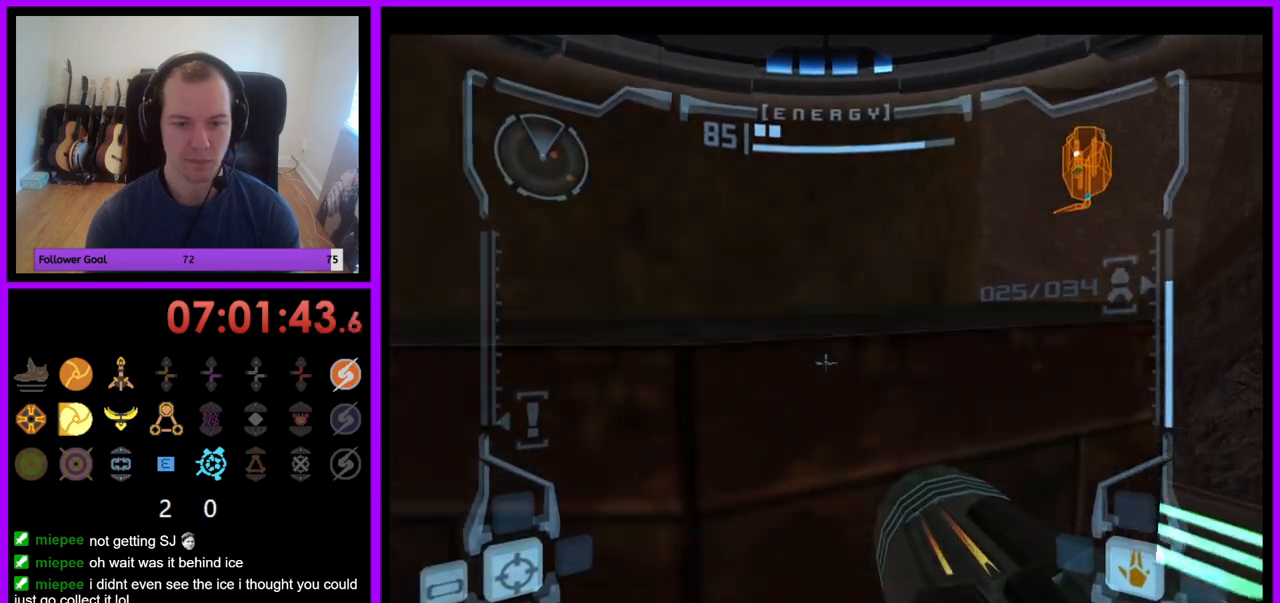
{"buttons": [], "left_stick": "up", "right_stick": "center", "events": [[50, "L1", "up"]]}
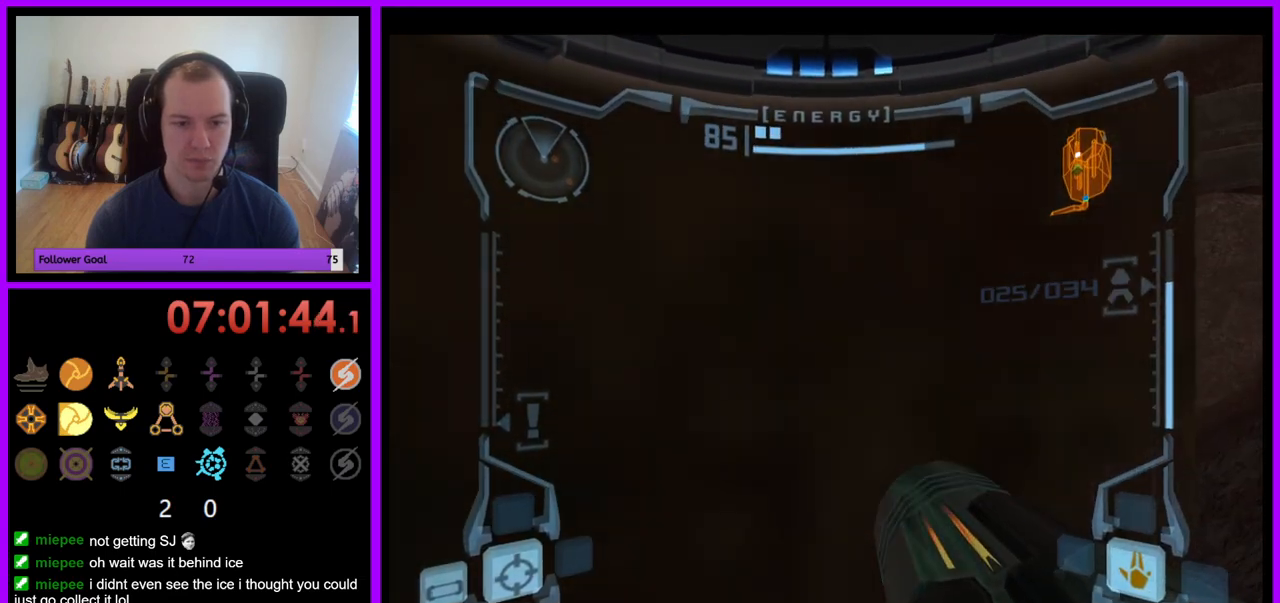
{"buttons": ["L1"], "left_stick": "right", "right_stick": "center", "events": [[100, "left_stick", "center"], [317, "left_stick", "right"], [400, "L1", "down"]]}
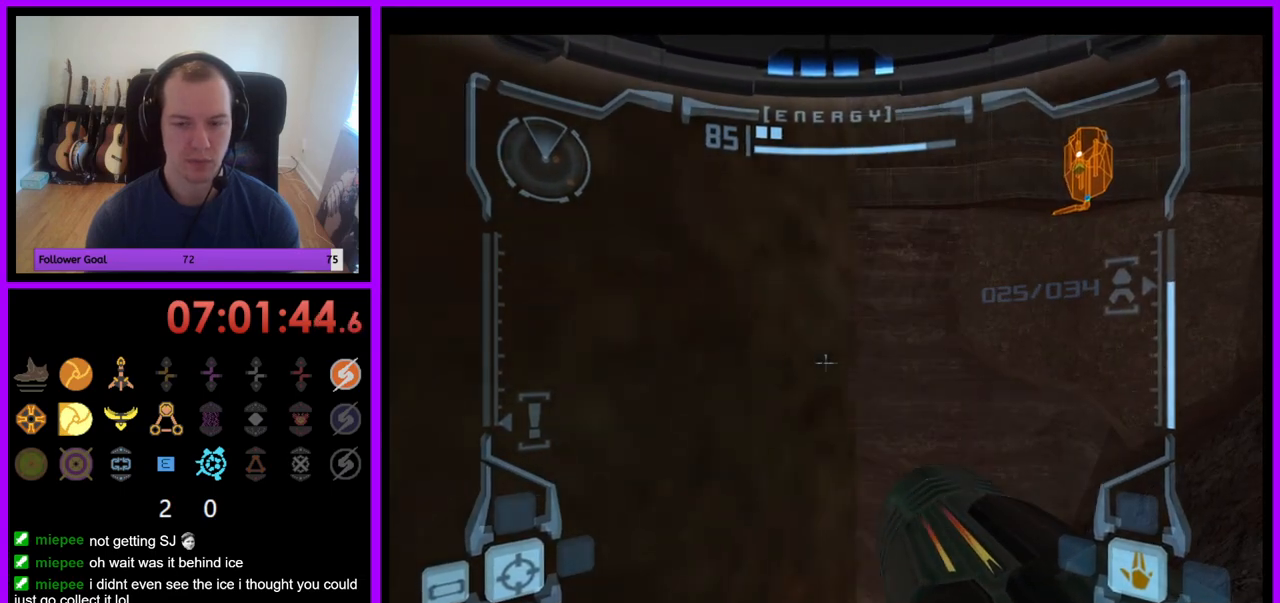
{"buttons": [], "left_stick": "left", "right_stick": "center", "events": [[33, "left_stick", "center"], [450, "L1", "up"], [467, "left_stick", "left"]]}
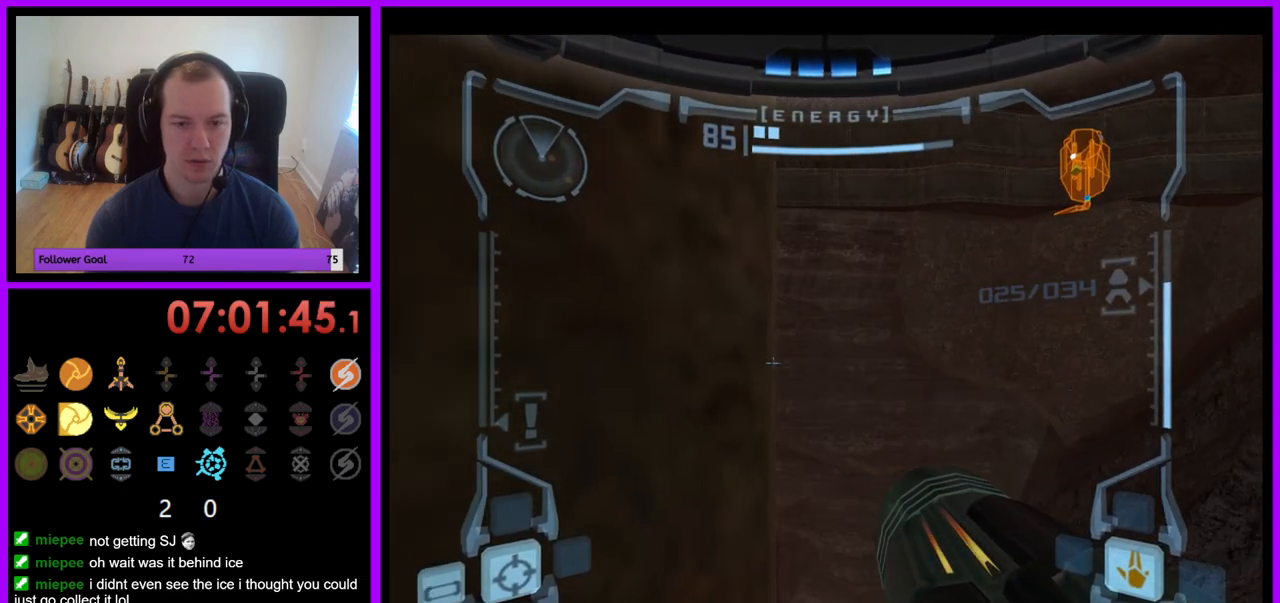
{"buttons": [], "left_stick": "left", "right_stick": "center", "events": []}
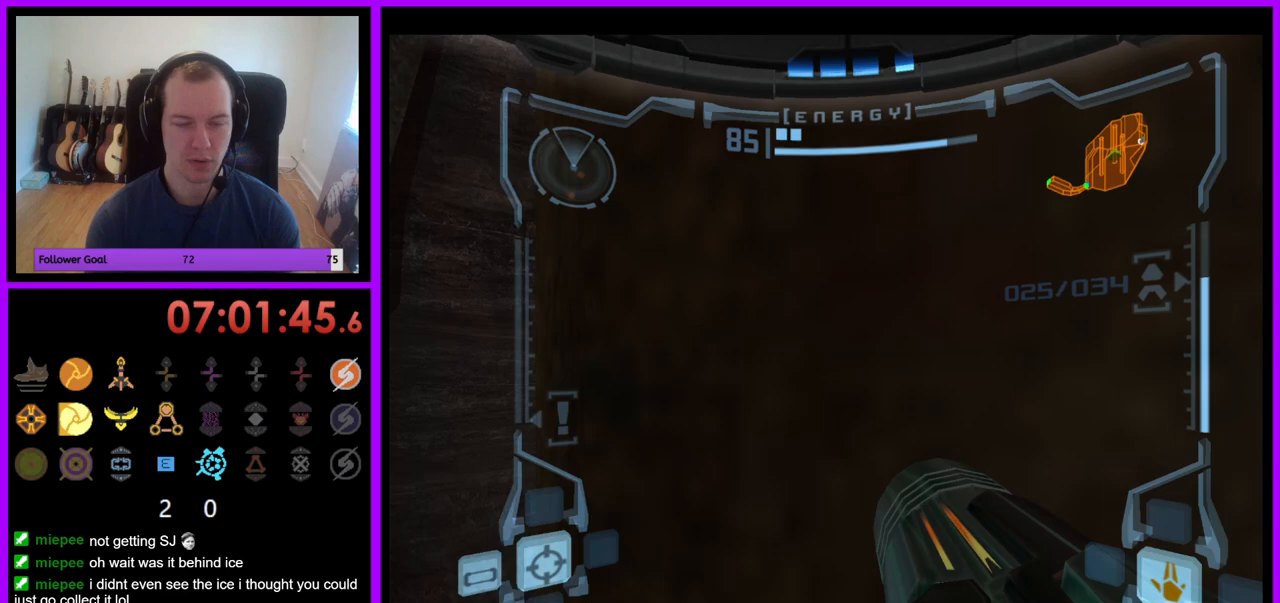
{"buttons": ["R1"], "left_stick": "up", "right_stick": "center", "events": [[217, "R1", "down"], [333, "left_stick", "up-left"], [450, "left_stick", "up"]]}
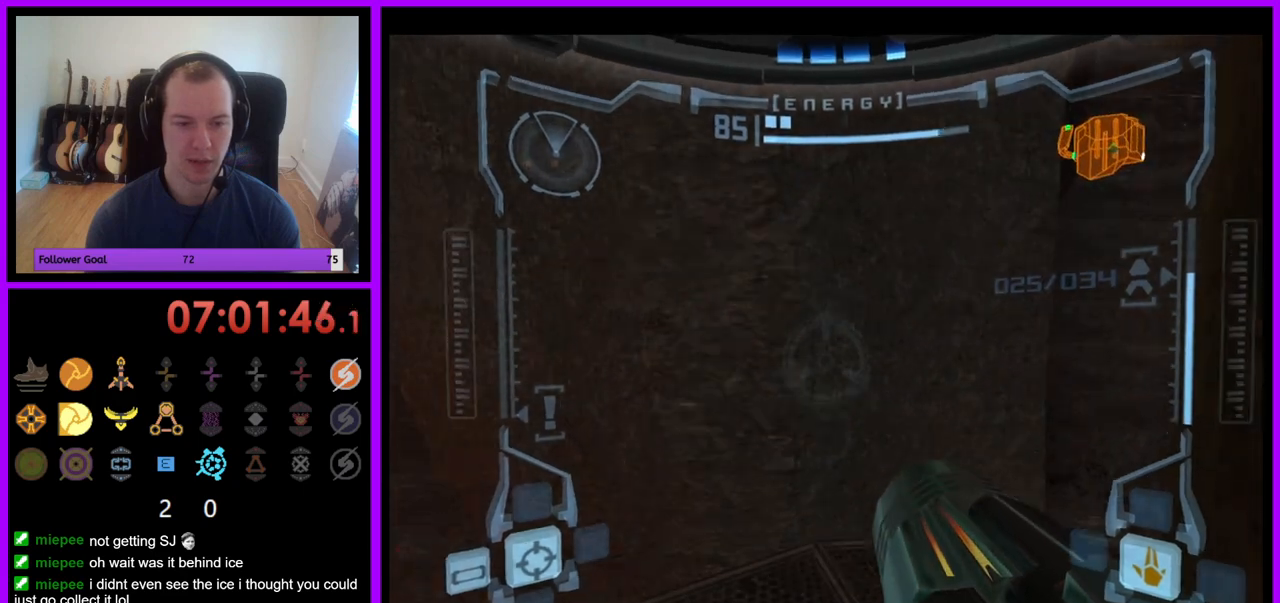
{"buttons": ["L1"], "left_stick": "center", "right_stick": "center", "events": [[367, "R1", "up"], [383, "L1", "down"], [417, "left_stick", "center"]]}
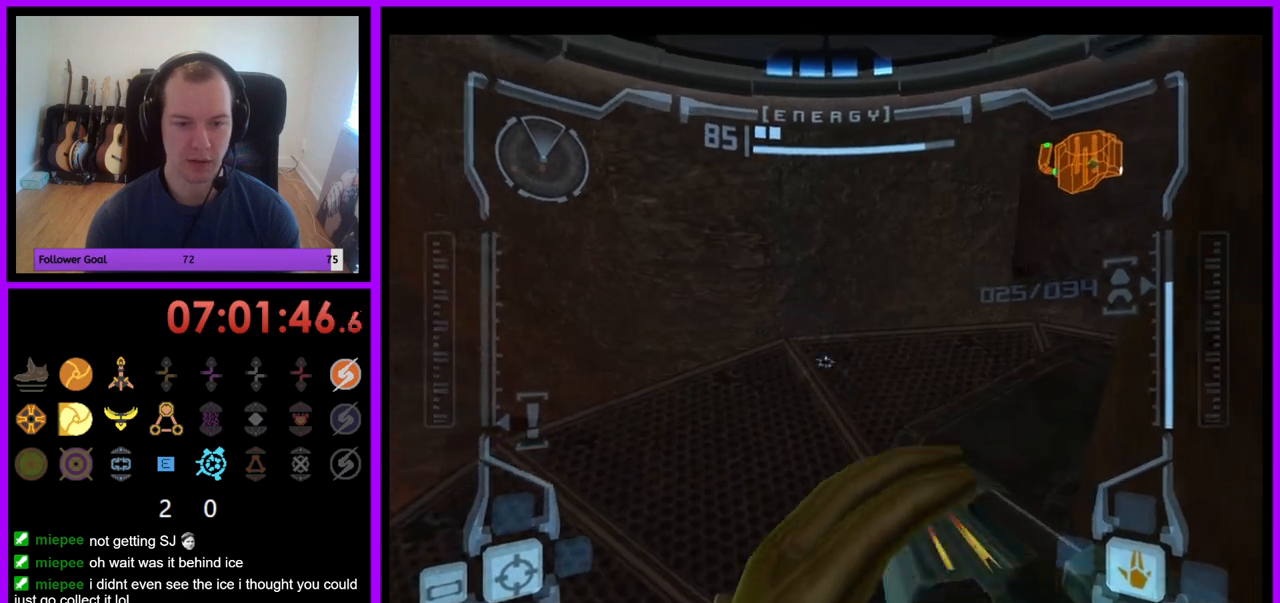
{"buttons": ["L1"], "left_stick": "up-right", "right_stick": "center", "events": [[117, "left_stick", "up-right"], [350, "left_stick", "center"], [500, "left_stick", "up-right"]]}
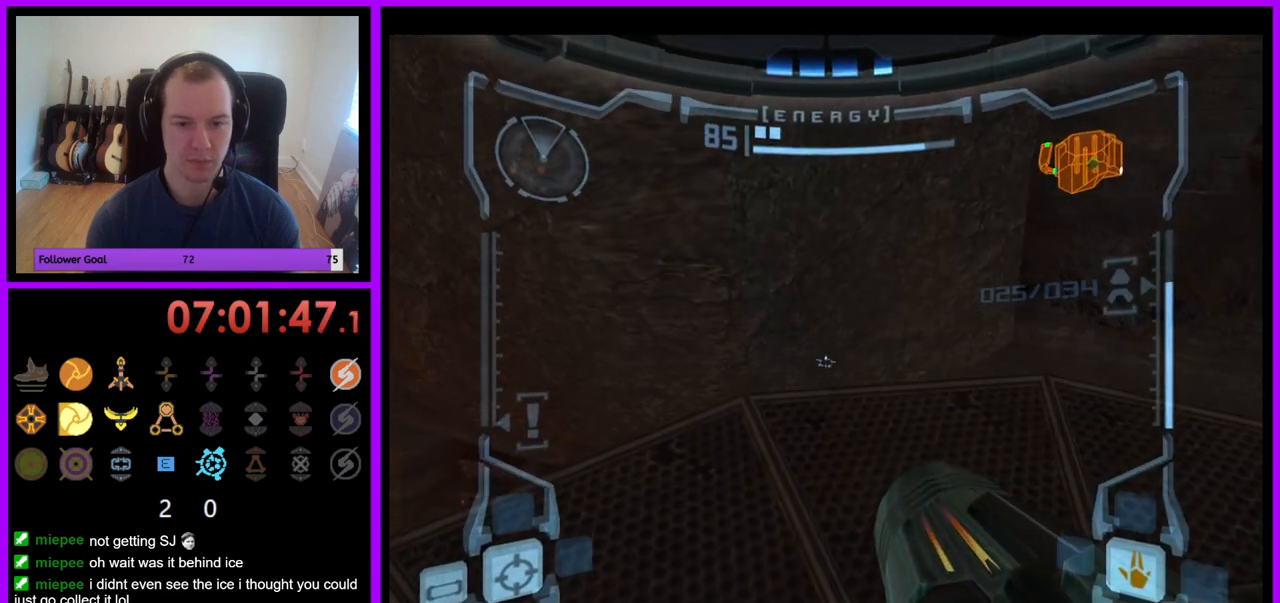
{"buttons": ["R1"], "left_stick": "right", "right_stick": "center", "events": [[150, "L1", "up"], [200, "left_stick", "right"], [217, "R1", "down"]]}
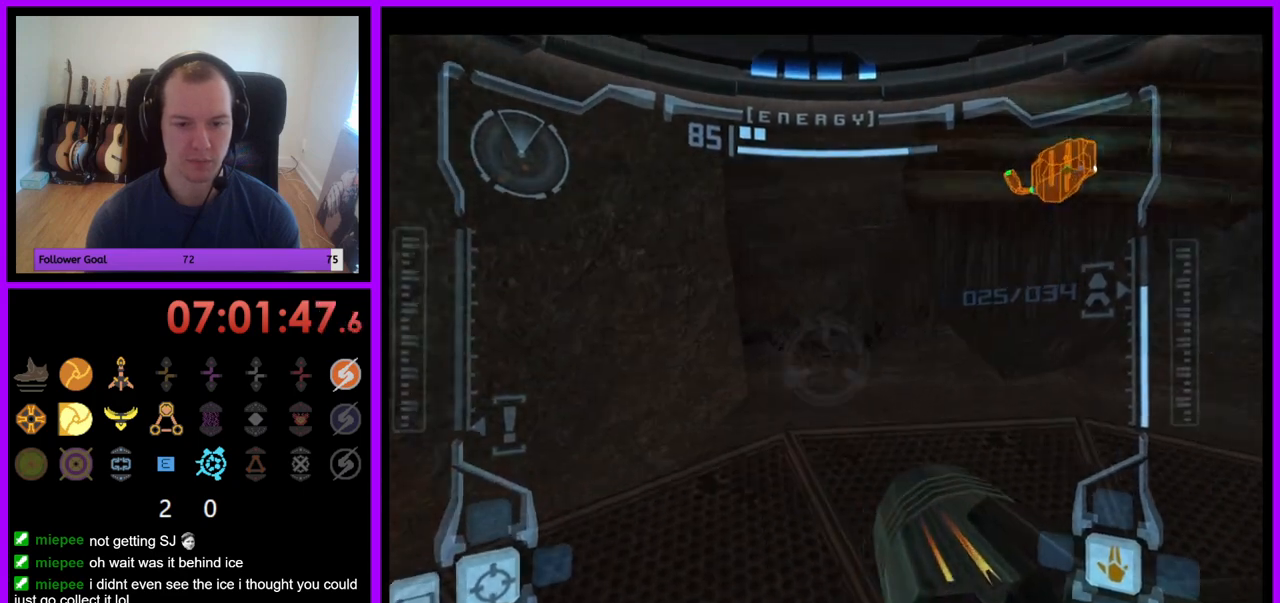
{"buttons": ["L1"], "left_stick": "center", "right_stick": "center", "events": [[67, "B", "down"], [167, "B", "up"], [333, "left_stick", "up-right"], [450, "R1", "up"], [483, "L1", "down"], [500, "left_stick", "center"]]}
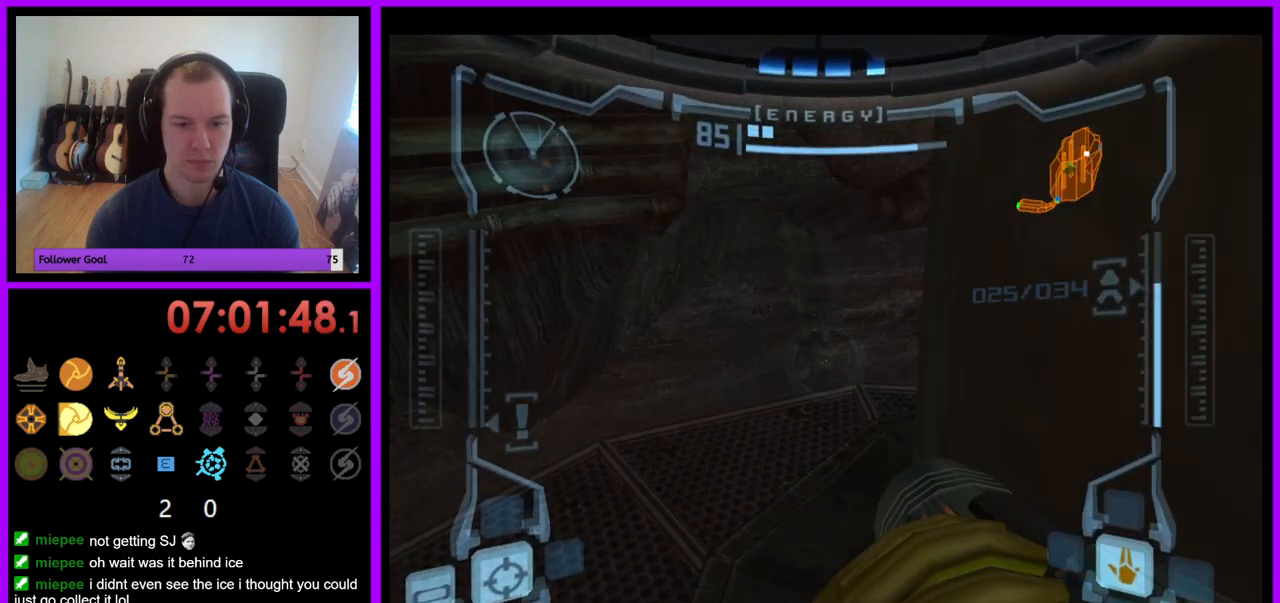
{"buttons": ["L1"], "left_stick": "up-right", "right_stick": "center", "events": [[183, "left_stick", "up"], [450, "left_stick", "up-right"]]}
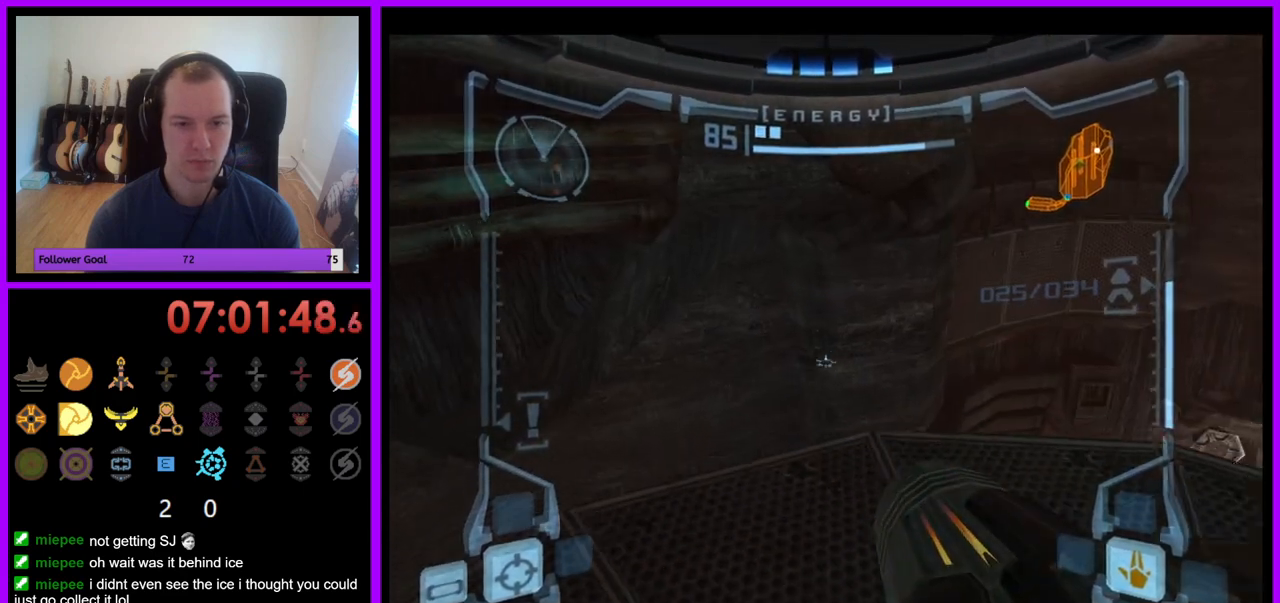
{"buttons": ["R1"], "left_stick": "center", "right_stick": "center", "events": [[150, "L1", "up"], [150, "R1", "down"], [233, "left_stick", "right"], [450, "left_stick", "center"]]}
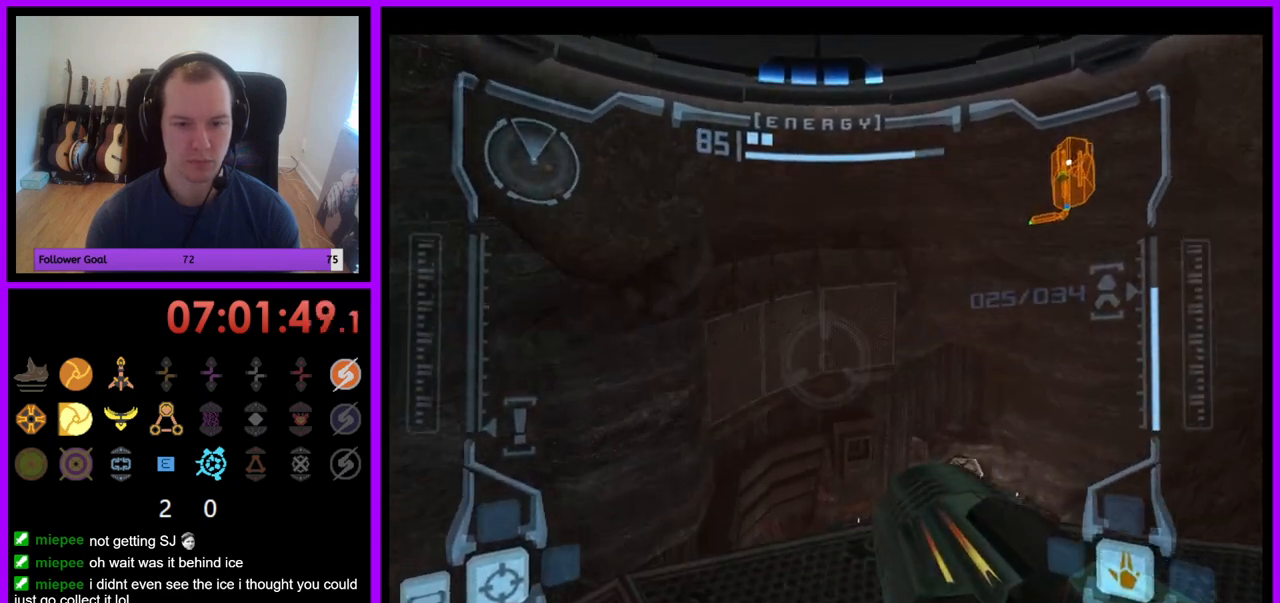
{"buttons": ["R1"], "left_stick": "center", "right_stick": "center", "events": [[167, "left_stick", "right"], [417, "left_stick", "center"]]}
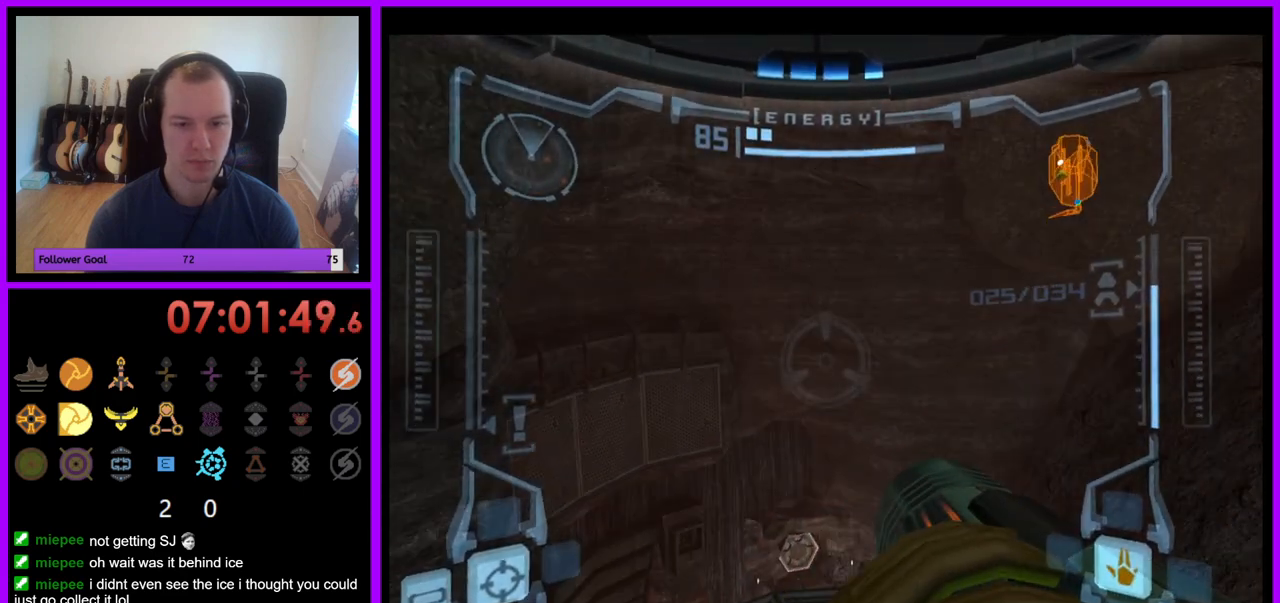
{"buttons": ["R1"], "left_stick": "down", "right_stick": "center", "events": [[150, "left_stick", "down"]]}
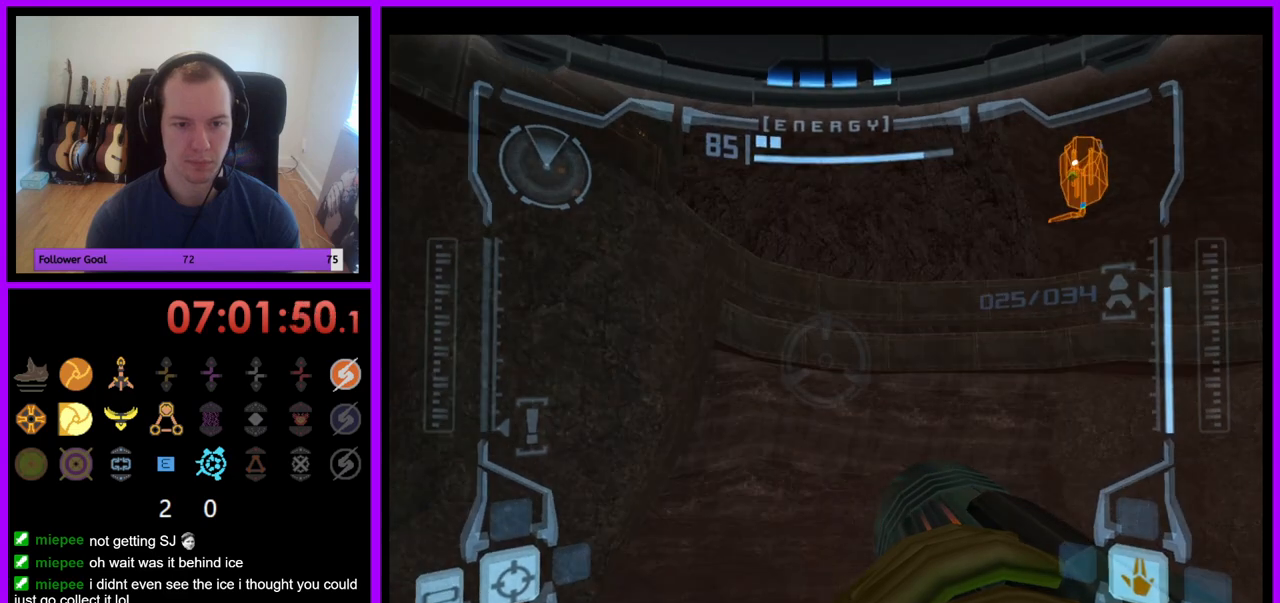
{"buttons": ["R1"], "left_stick": "right", "right_stick": "center", "events": [[183, "left_stick", "down-right"], [417, "left_stick", "right"]]}
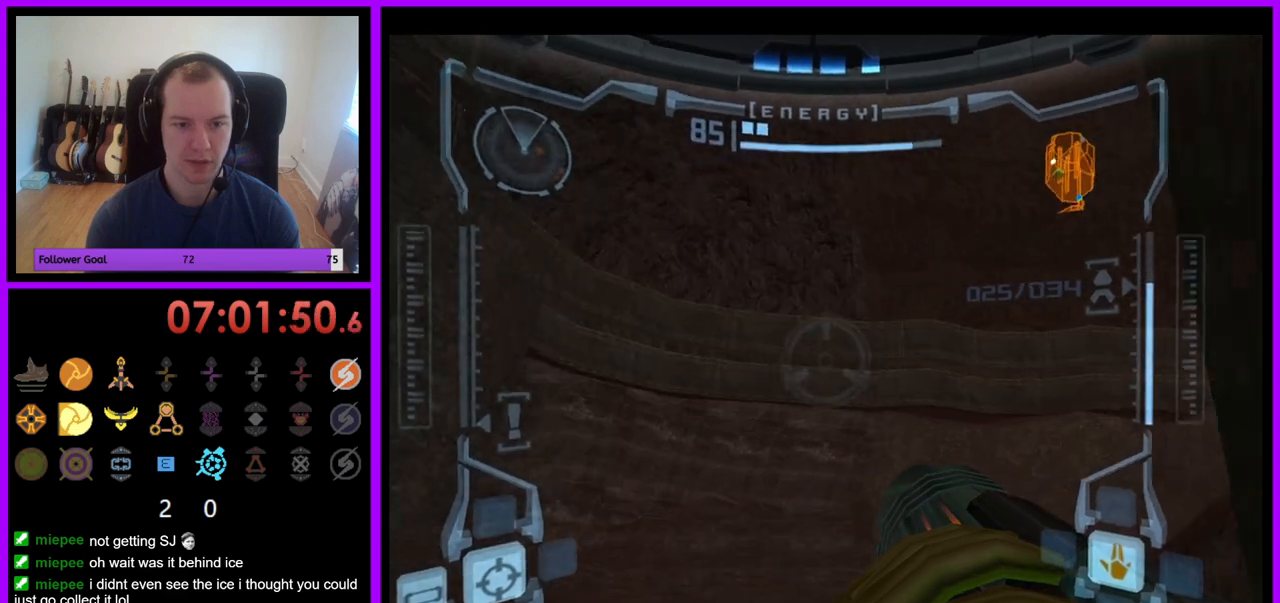
{"buttons": ["R1"], "left_stick": "center", "right_stick": "center", "events": [[317, "left_stick", "center"]]}
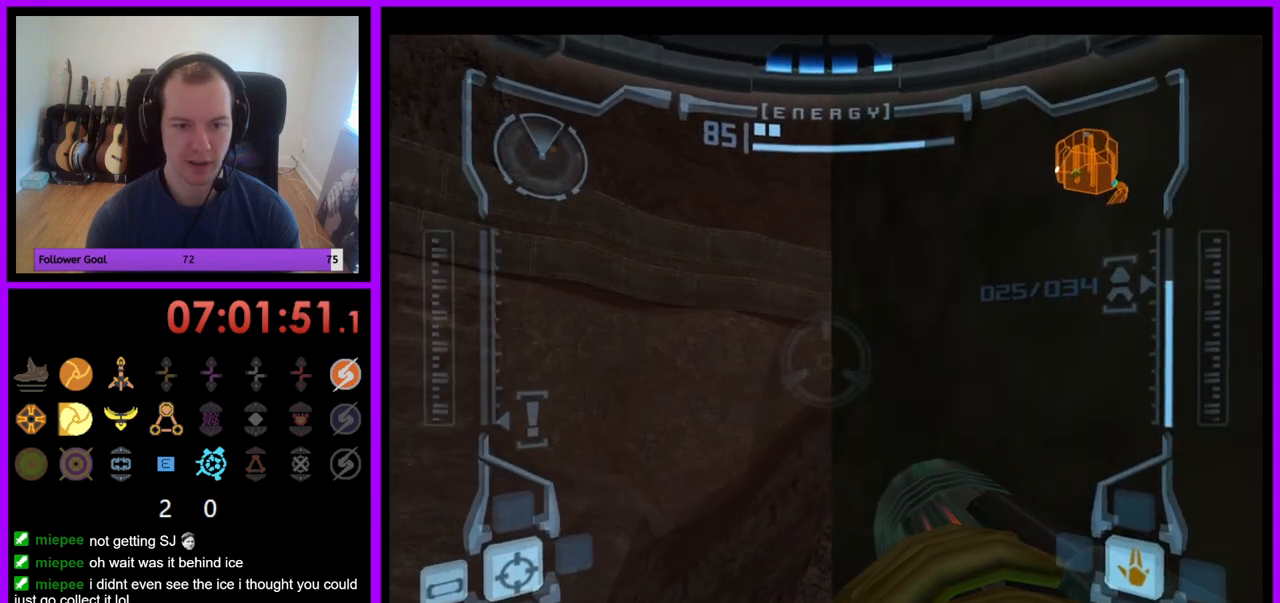
{"buttons": [], "left_stick": "up", "right_stick": "center", "events": [[17, "left_stick", "up"], [100, "left_stick", "up-right"], [217, "left_stick", "up"], [500, "R1", "up"]]}
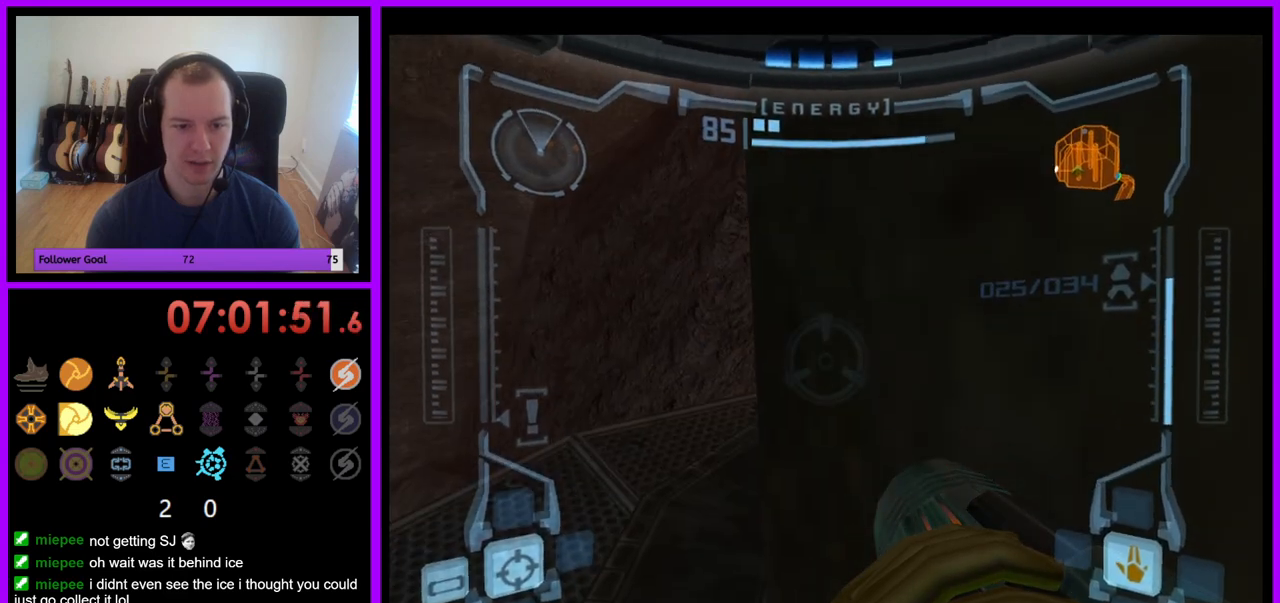
{"buttons": ["L1"], "left_stick": "up", "right_stick": "center", "events": [[17, "left_stick", "center"], [67, "L1", "down"], [250, "left_stick", "up-left"], [317, "left_stick", "up"]]}
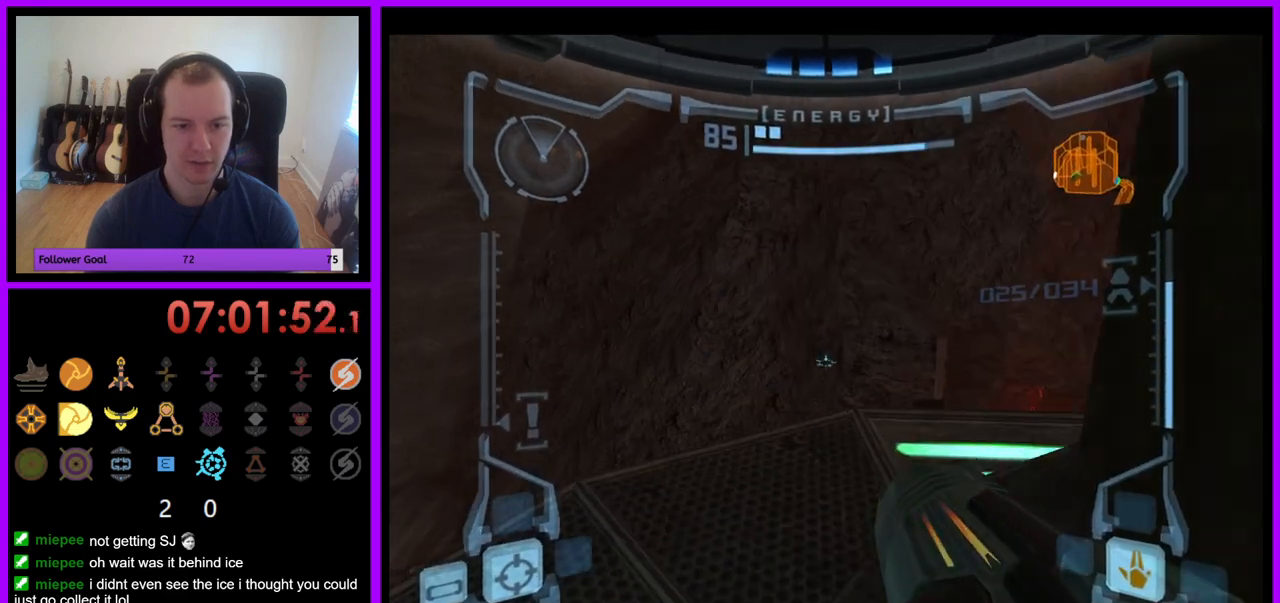
{"buttons": ["L1"], "left_stick": "up-right", "right_stick": "center", "events": [[100, "left_stick", "center"], [267, "left_stick", "up-right"]]}
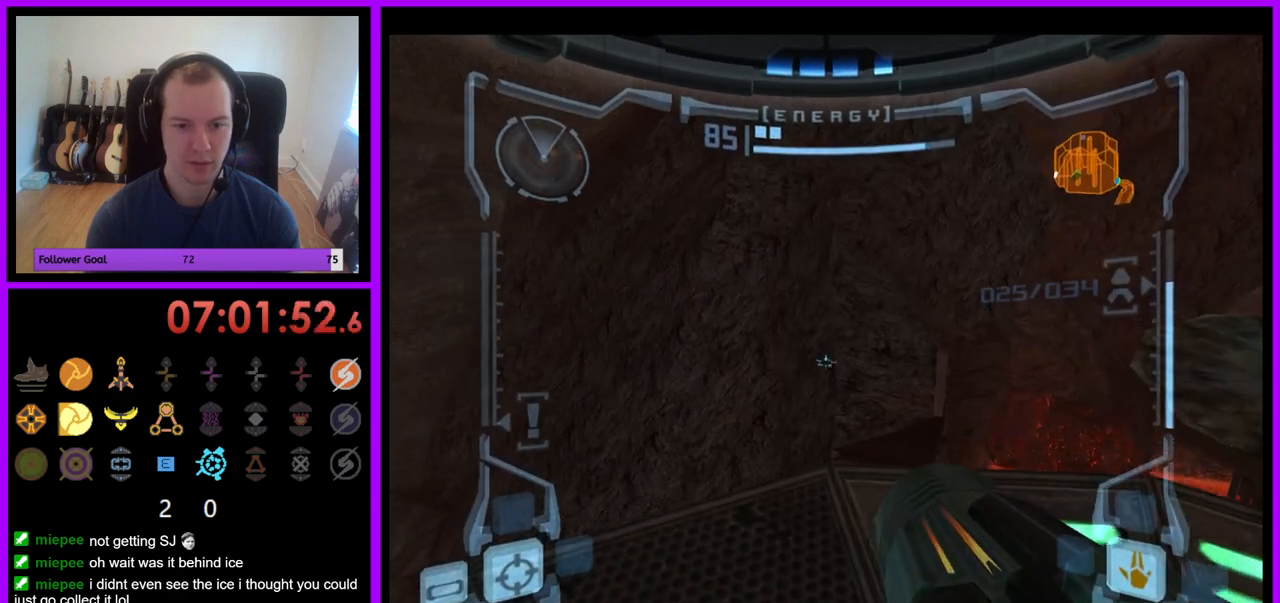
{"buttons": ["R1"], "left_stick": "right", "right_stick": "center", "events": [[67, "left_stick", "right"], [200, "R1", "down"], [267, "L1", "up"]]}